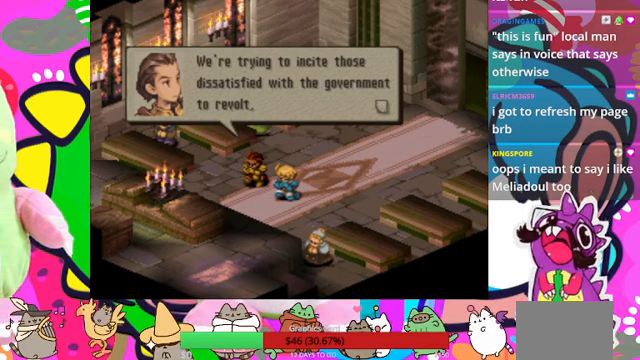
Gameplay with a controller (PlayStation layout); each line is a JSON object with the inputs held at the frame after it. "events" lists button and stick changes between this image and that frame as [ms after this image, input, new state], when the widget could be followed in between. Not read: L3 R3 left_stick right_stick.
{"buttons": ["CIRCLE"], "events": [[466, "CIRCLE", "down"]]}
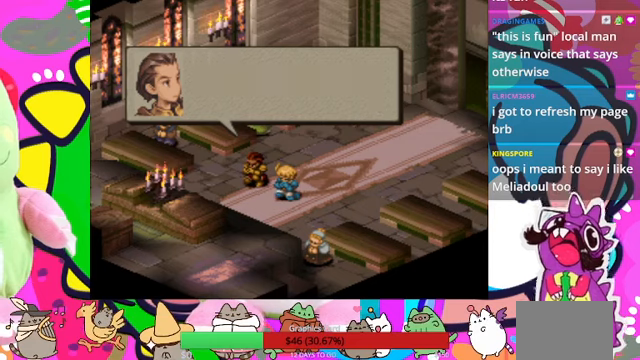
{"buttons": [], "events": [[200, "CIRCLE", "up"]]}
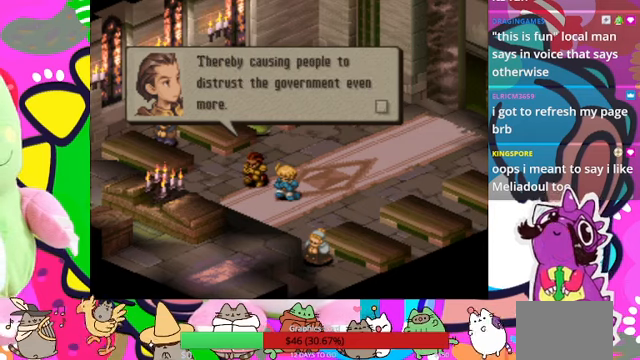
{"buttons": [], "events": []}
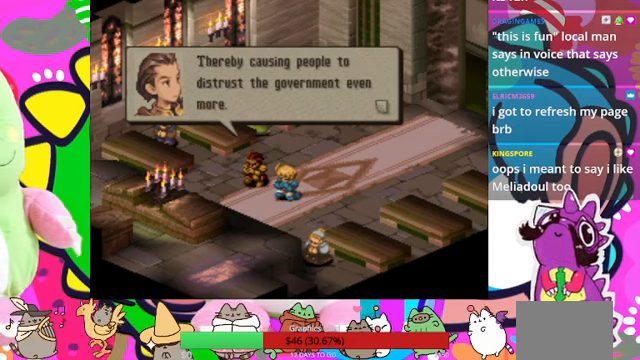
{"buttons": [], "events": []}
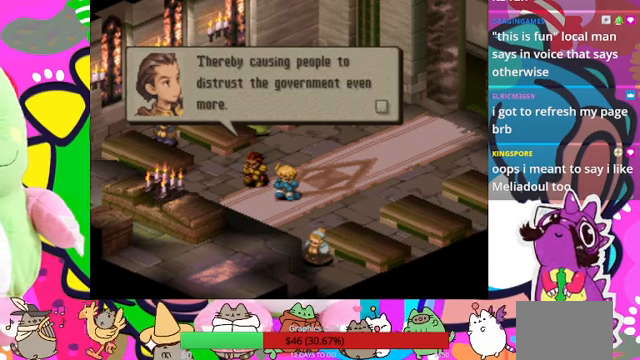
{"buttons": [], "events": []}
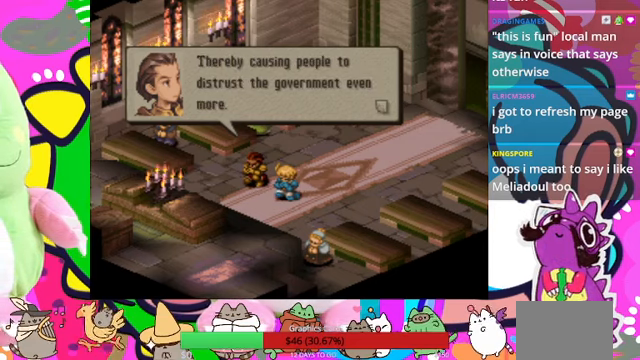
{"buttons": [], "events": []}
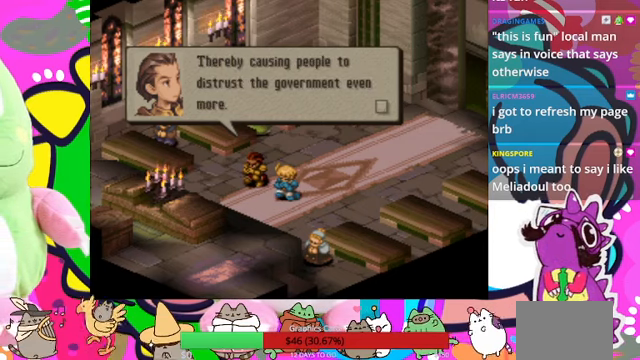
{"buttons": [], "events": []}
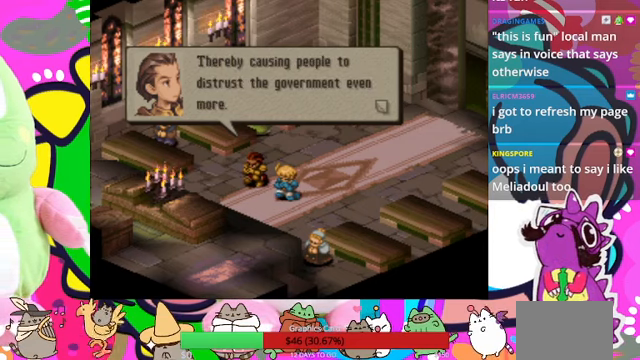
{"buttons": [], "events": []}
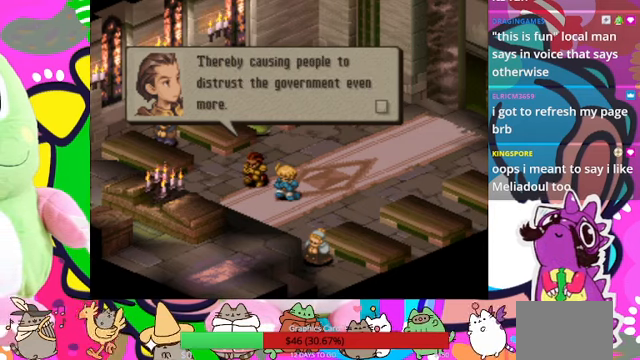
{"buttons": [], "events": [[300, "CIRCLE", "down"], [466, "CIRCLE", "up"]]}